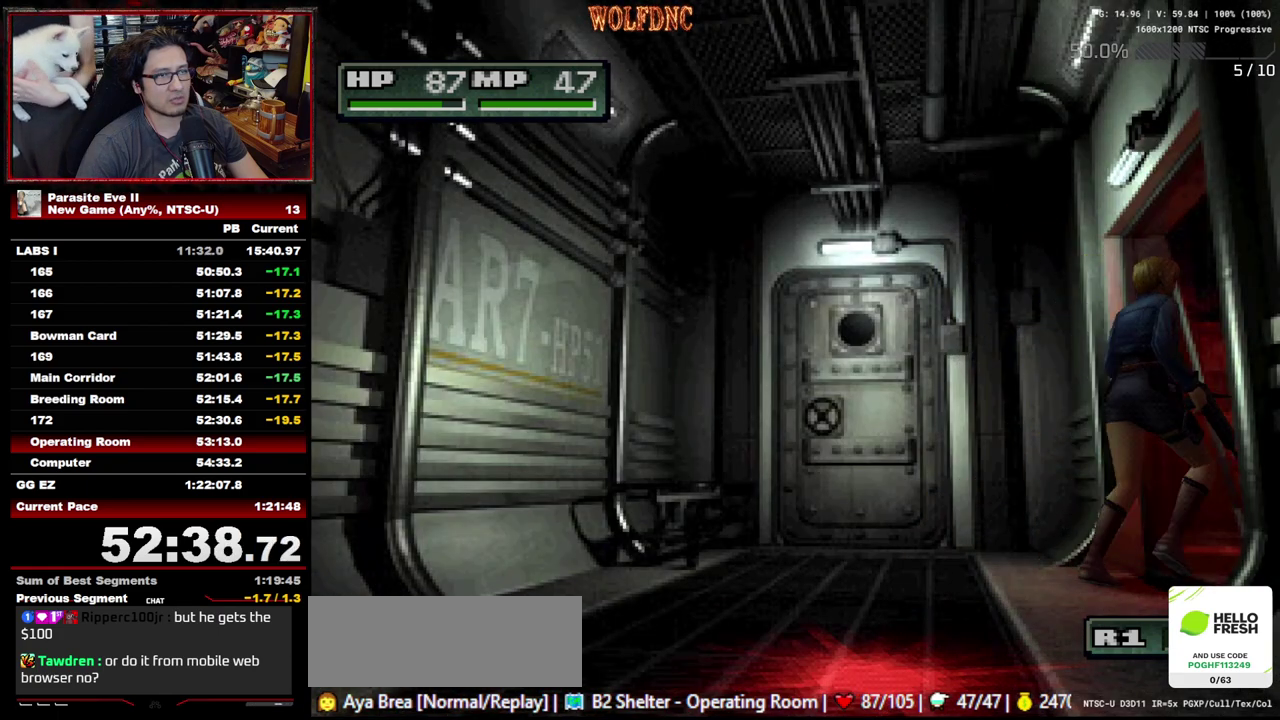
Gameplay with a controller (PlayStation layout); each line is a JSON object with the inputs held at the frame after it. "events" lists button and stick changes between this image and that frame as [ms after this image, input, new state], when the widget could be followed in between. Not read: L3 R3.
{"buttons": ["DPAD_UP"], "events": [[350, "DPAD_RIGHT", "down"], [400, "DPAD_RIGHT", "up"]]}
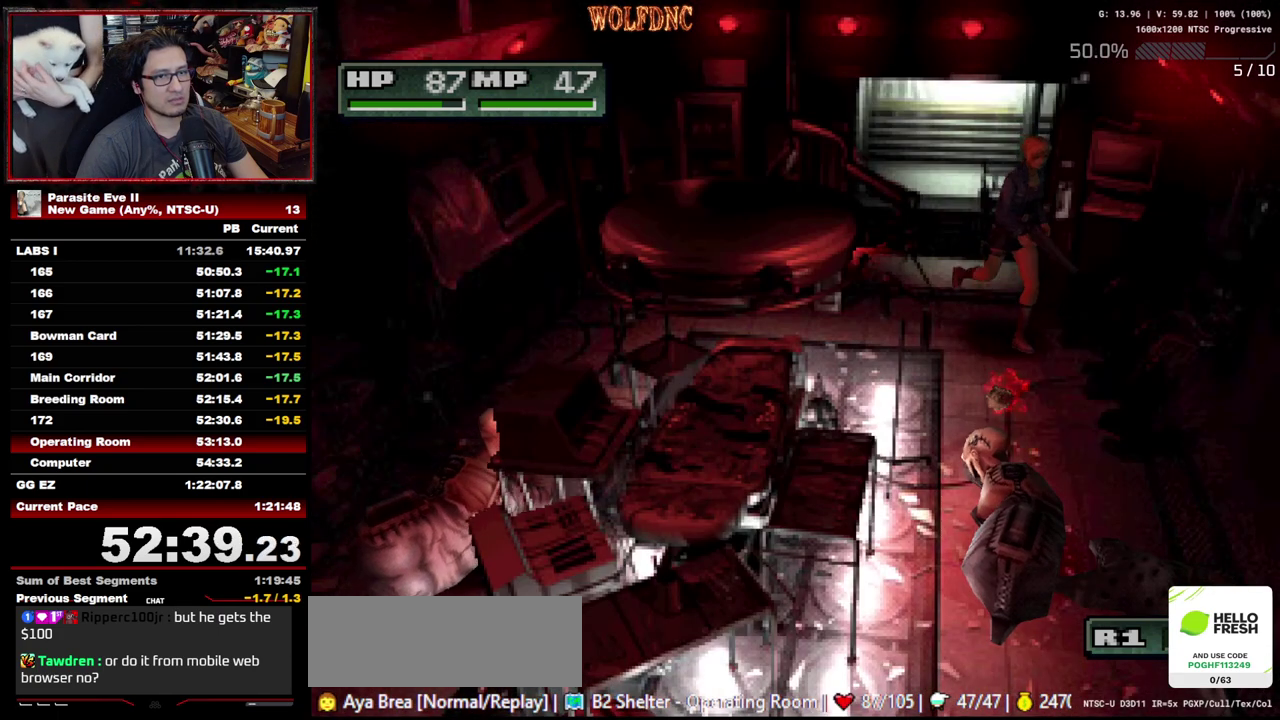
{"buttons": ["DPAD_UP"], "events": []}
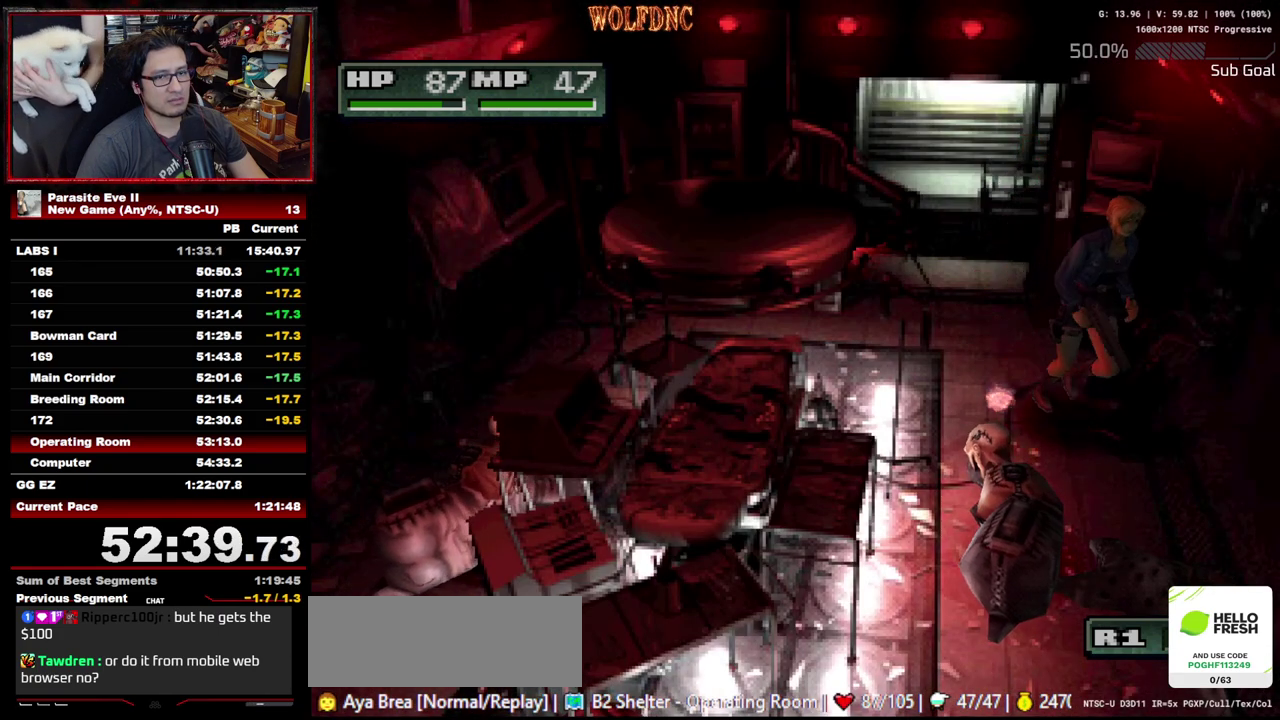
{"buttons": ["DPAD_UP"], "events": [[117, "DPAD_LEFT", "down"], [200, "DPAD_LEFT", "up"], [300, "DPAD_RIGHT", "down"], [483, "DPAD_RIGHT", "up"]]}
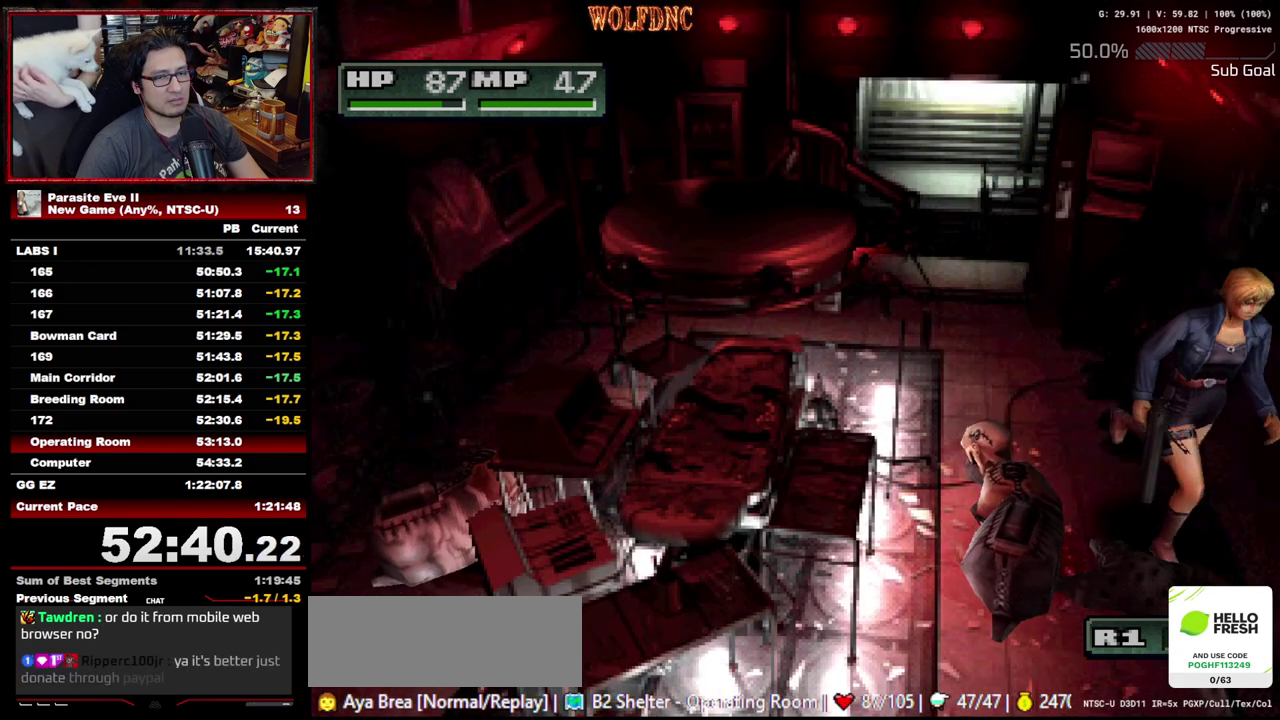
{"buttons": ["DPAD_UP"], "events": [[33, "DPAD_RIGHT", "down"], [167, "DPAD_RIGHT", "up"]]}
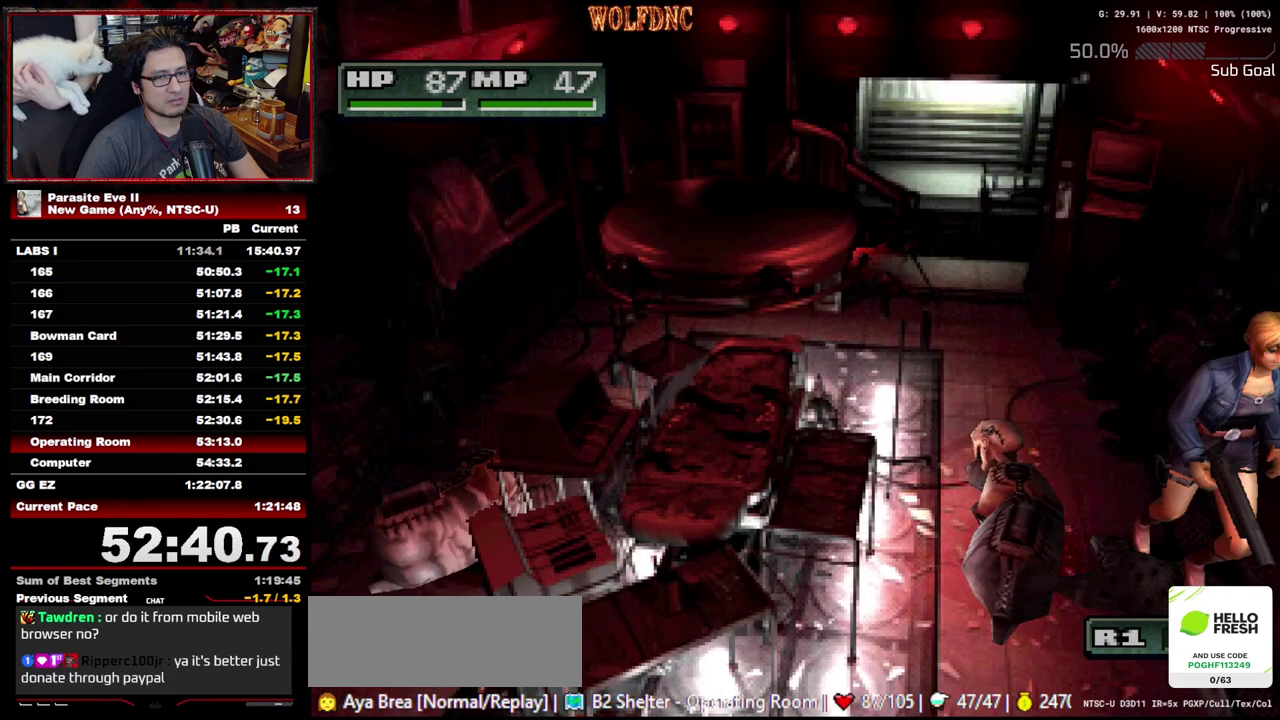
{"buttons": ["DPAD_UP"], "events": []}
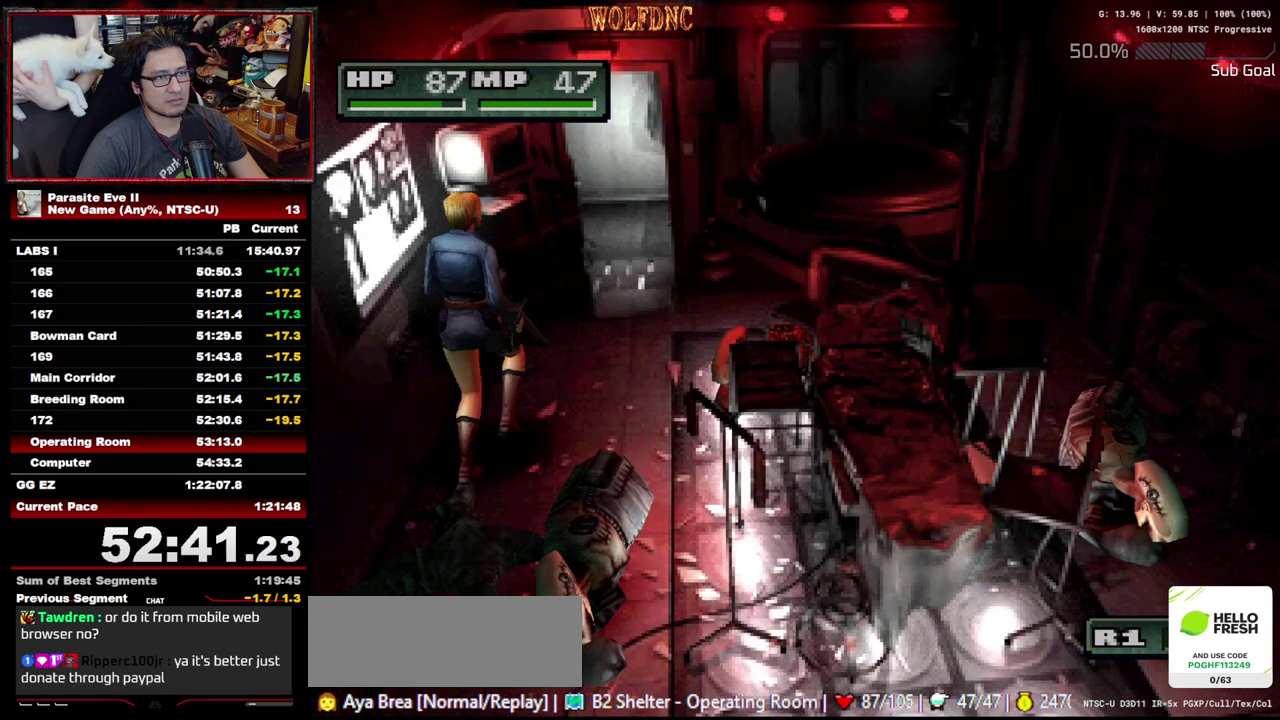
{"buttons": ["DPAD_UP"], "events": [[100, "DPAD_RIGHT", "down"], [200, "DPAD_RIGHT", "up"], [383, "DPAD_LEFT", "down"], [433, "DPAD_LEFT", "up"]]}
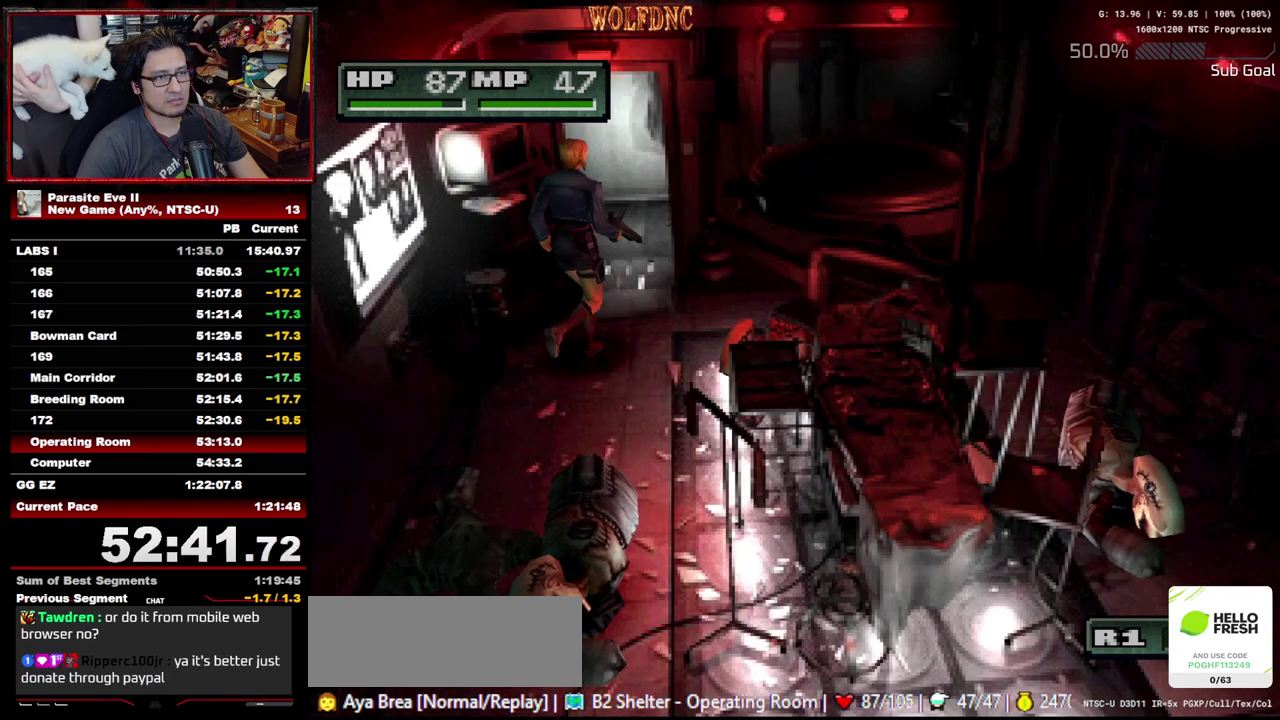
{"buttons": ["DPAD_UP"], "events": [[267, "DPAD_LEFT", "down"], [400, "DPAD_LEFT", "up"]]}
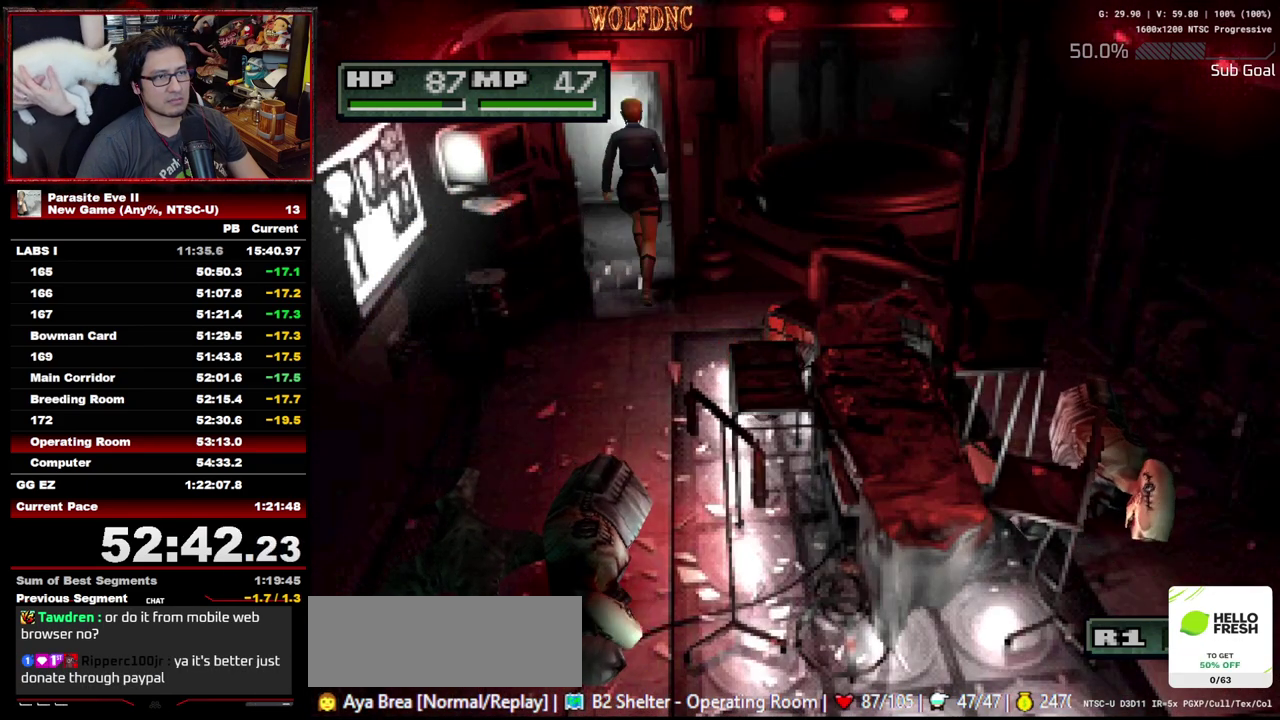
{"buttons": ["CROSS", "DPAD_UP"], "events": [[50, "CROSS", "down"], [133, "CROSS", "up"], [233, "CROSS", "down"], [333, "CROSS", "up"], [417, "CROSS", "down"]]}
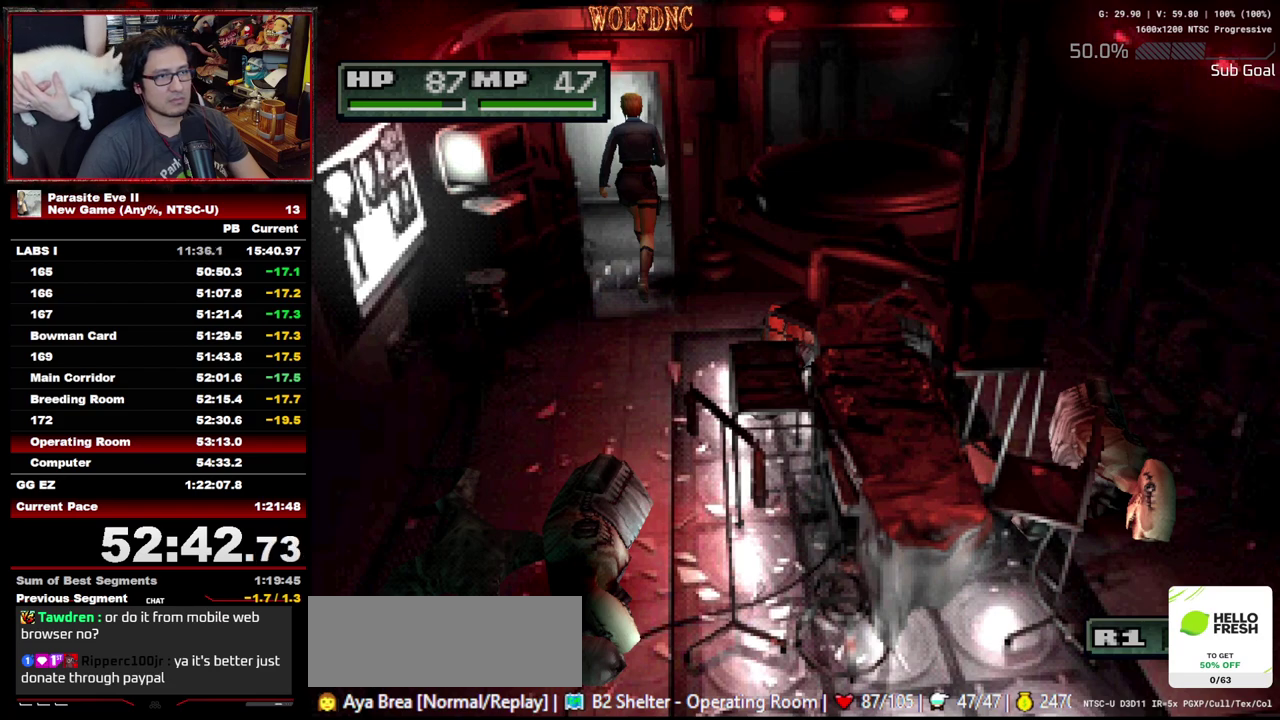
{"buttons": ["CROSS", "DPAD_UP"], "events": [[250, "CROSS", "up"], [250, "DPAD_RIGHT", "down"], [350, "DPAD_RIGHT", "up"], [383, "CROSS", "down"], [433, "CROSS", "up"], [483, "CROSS", "down"]]}
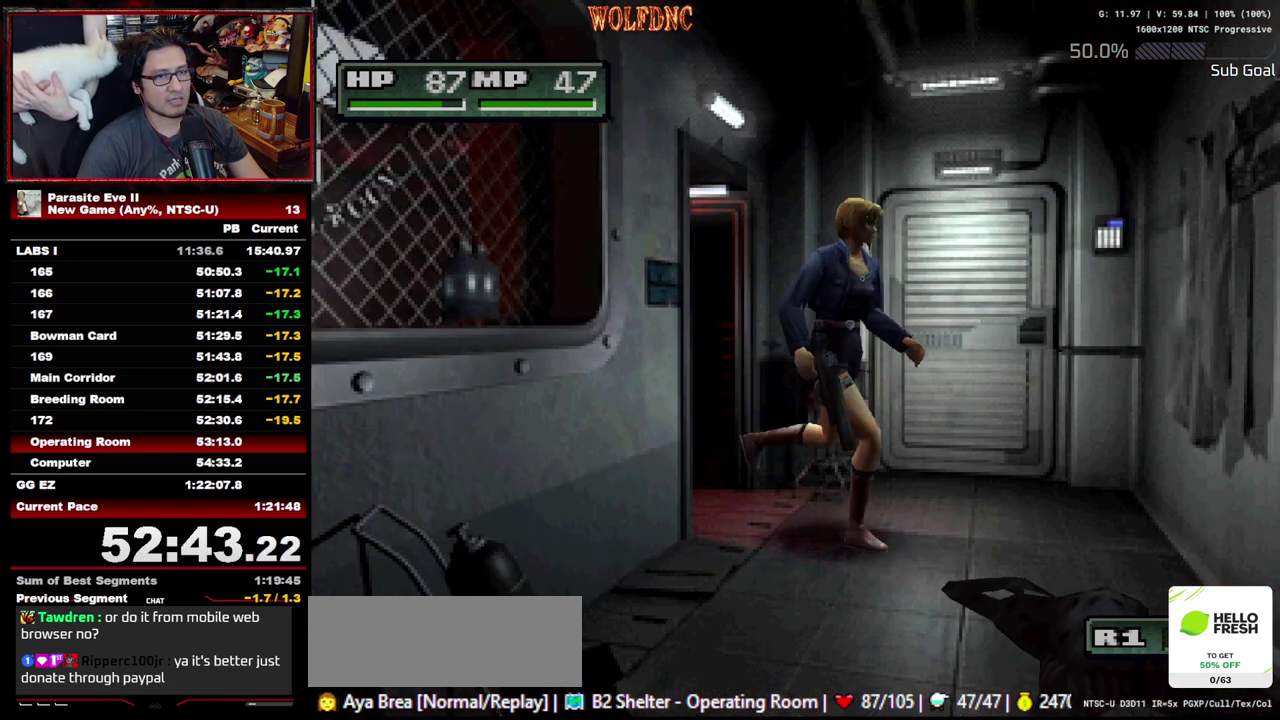
{"buttons": ["CROSS", "DPAD_UP"], "events": [[267, "CROSS", "up"], [350, "DPAD_LEFT", "down"], [400, "CROSS", "down"], [450, "CROSS", "up"], [450, "DPAD_LEFT", "up"], [500, "CROSS", "down"]]}
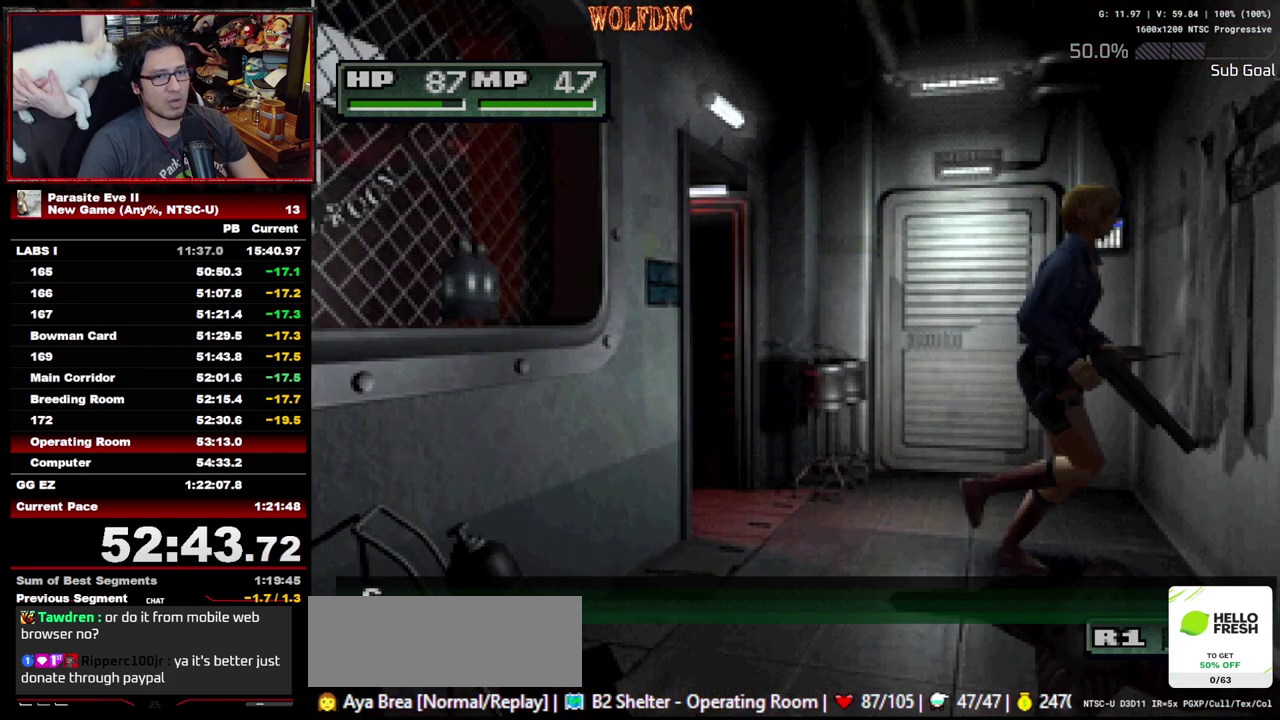
{"buttons": [], "events": [[50, "CROSS", "up"], [100, "DPAD_UP", "up"], [183, "CROSS", "down"], [233, "CROSS", "up"], [283, "CROSS", "down"], [467, "CROSS", "up"]]}
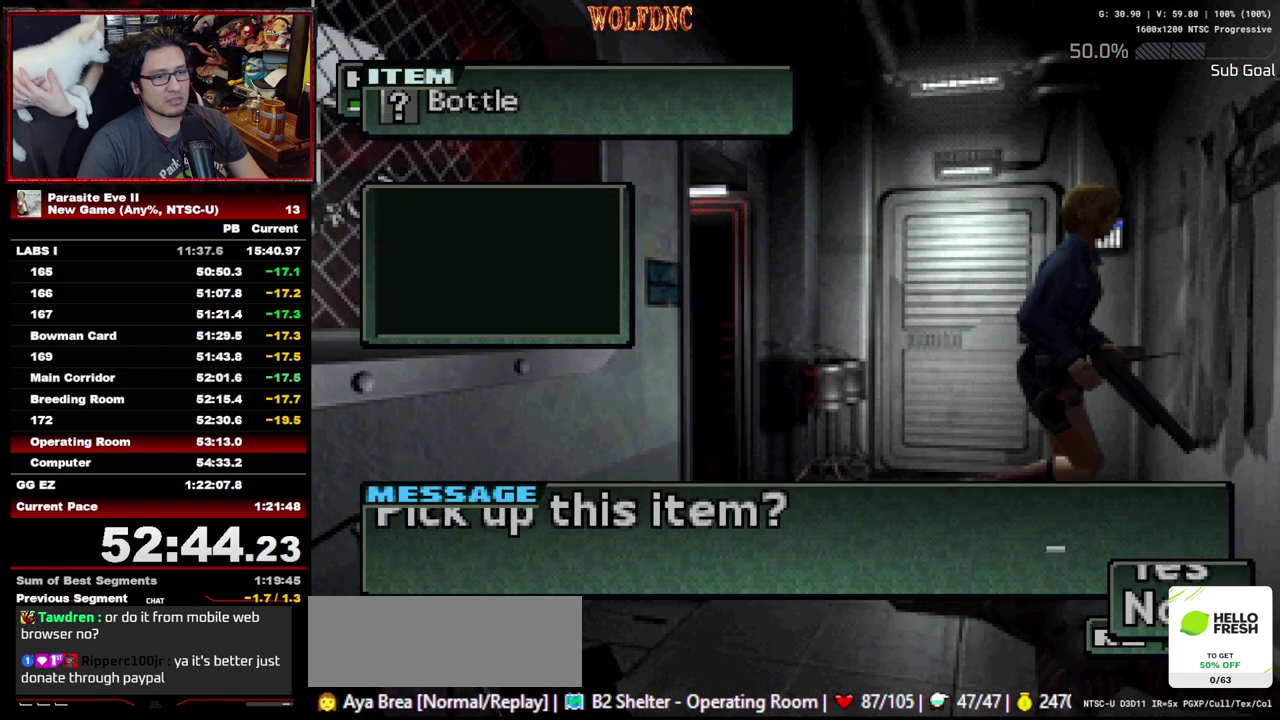
{"buttons": ["DPAD_UP"], "events": [[17, "CROSS", "down"], [150, "CROSS", "up"], [200, "CROSS", "down"], [250, "CROSS", "up"], [300, "CROSS", "down"], [433, "DPAD_UP", "down"], [483, "CROSS", "up"]]}
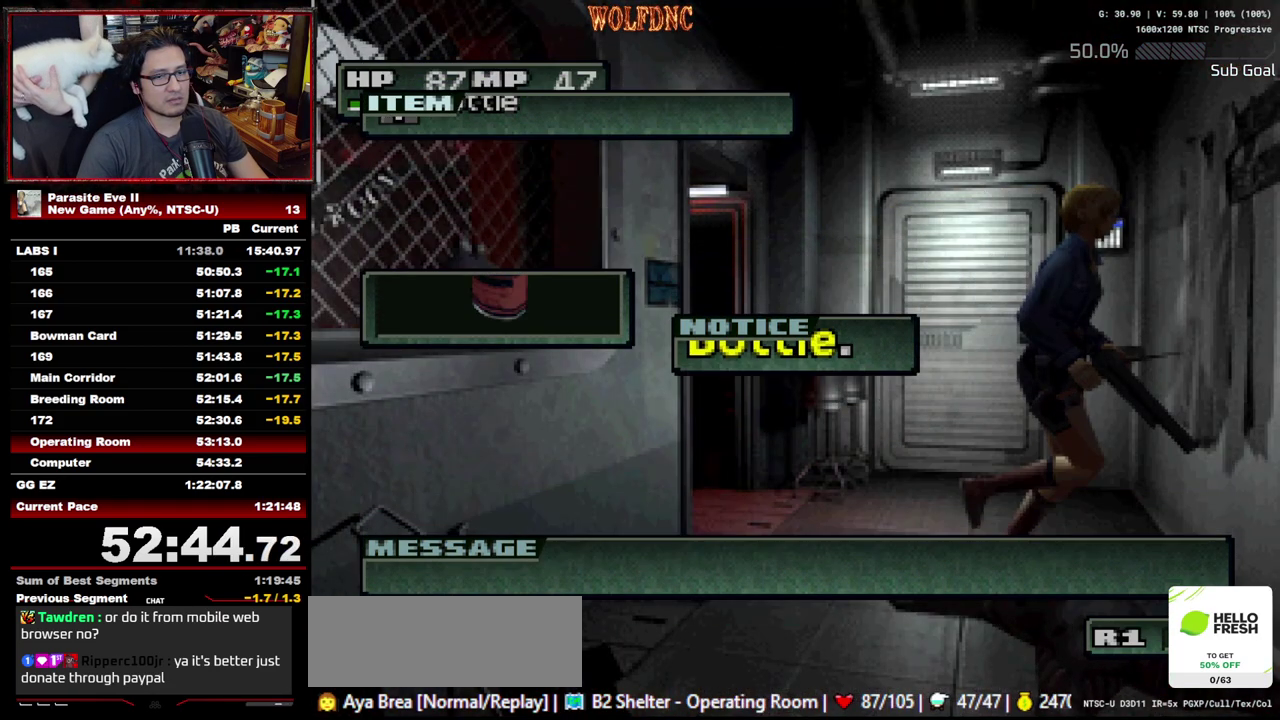
{"buttons": ["DPAD_UP", "DPAD_LEFT"], "events": [[33, "DPAD_LEFT", "down"]]}
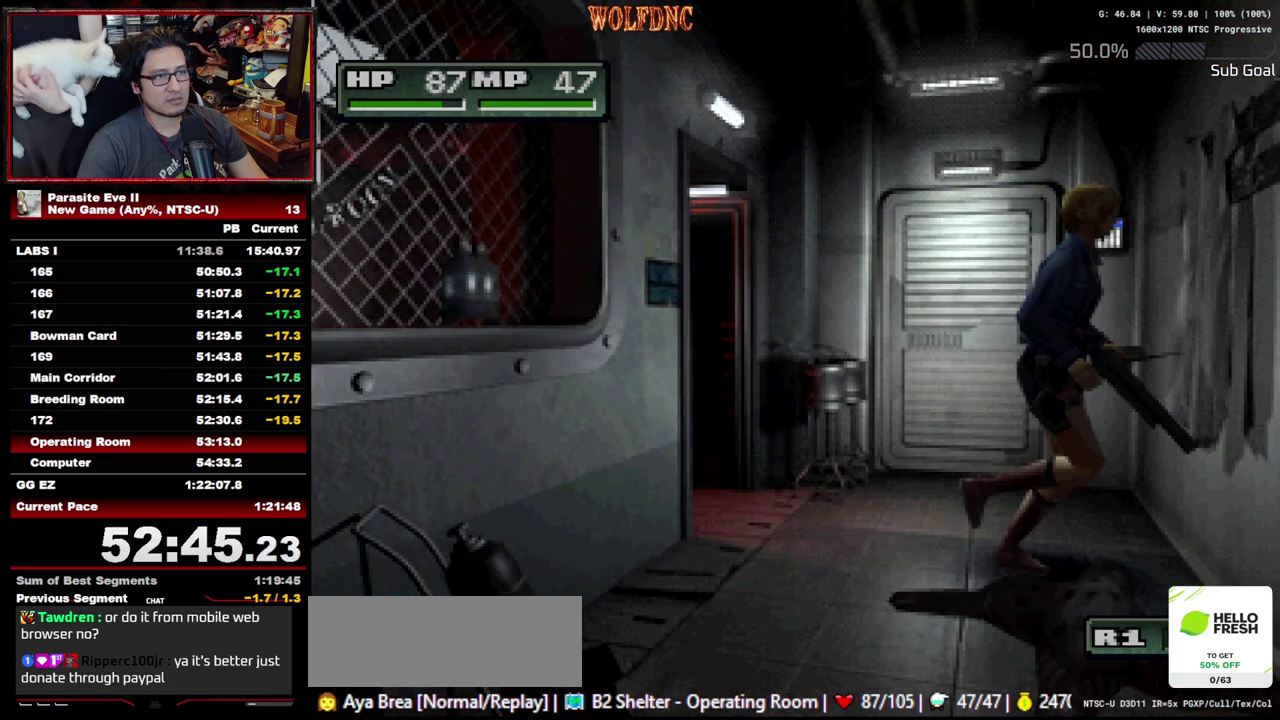
{"buttons": ["DPAD_UP", "DPAD_LEFT"], "events": []}
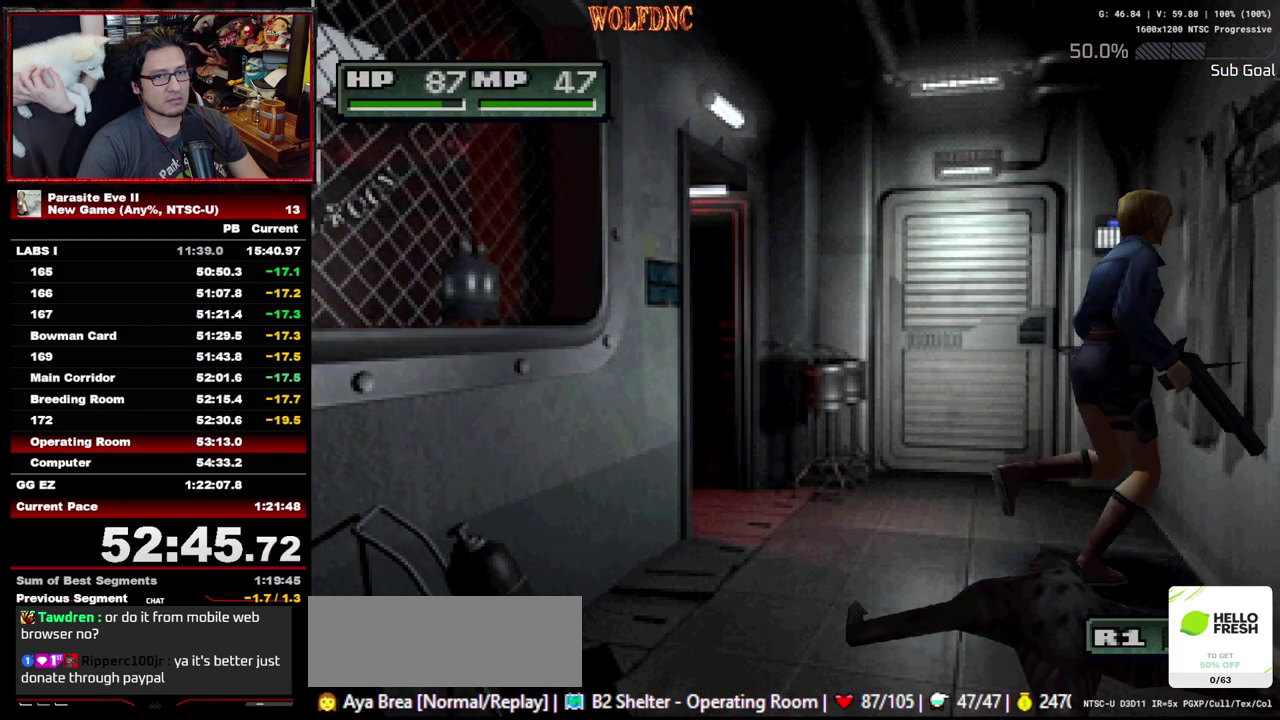
{"buttons": ["DPAD_UP"], "events": [[433, "CROSS", "down"], [483, "CROSS", "up"], [483, "DPAD_LEFT", "up"]]}
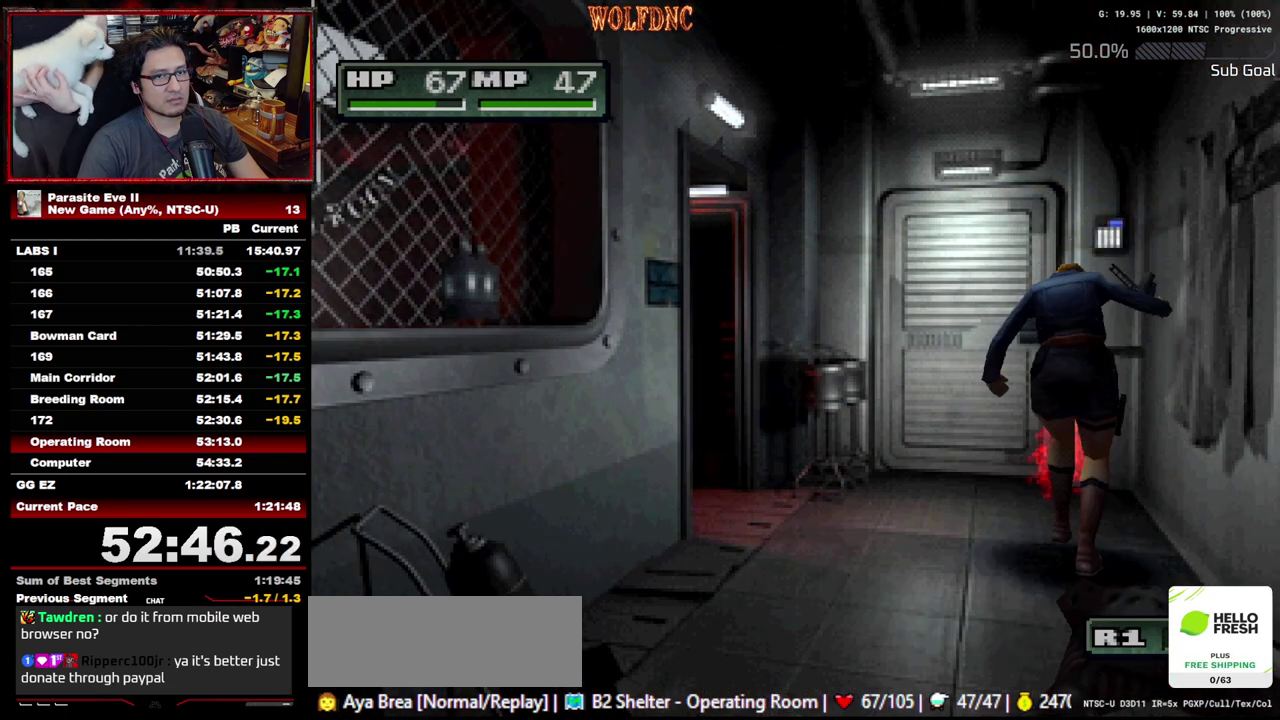
{"buttons": ["DPAD_UP", "DPAD_LEFT"], "events": [[33, "CROSS", "down"], [117, "CROSS", "up"], [500, "DPAD_LEFT", "down"]]}
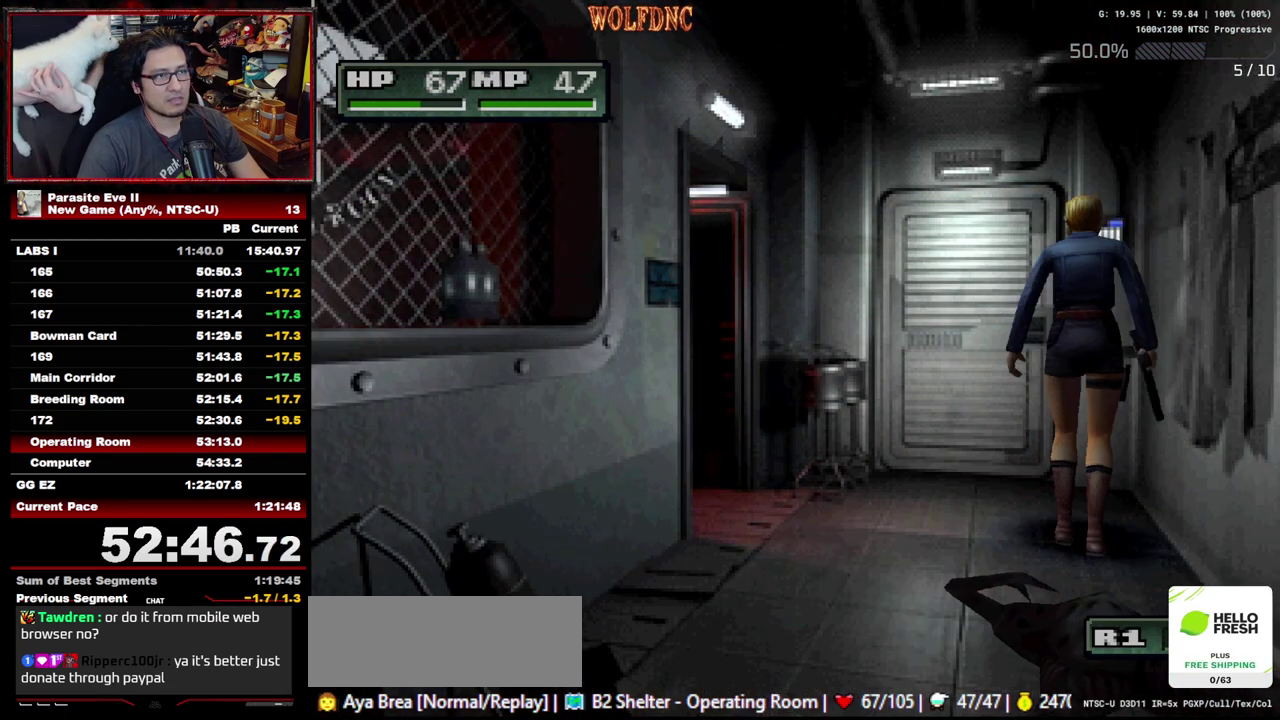
{"buttons": ["DPAD_UP"], "events": [[133, "DPAD_LEFT", "up"], [233, "CROSS", "down"], [283, "DPAD_RIGHT", "down"], [367, "DPAD_RIGHT", "up"], [467, "CROSS", "up"]]}
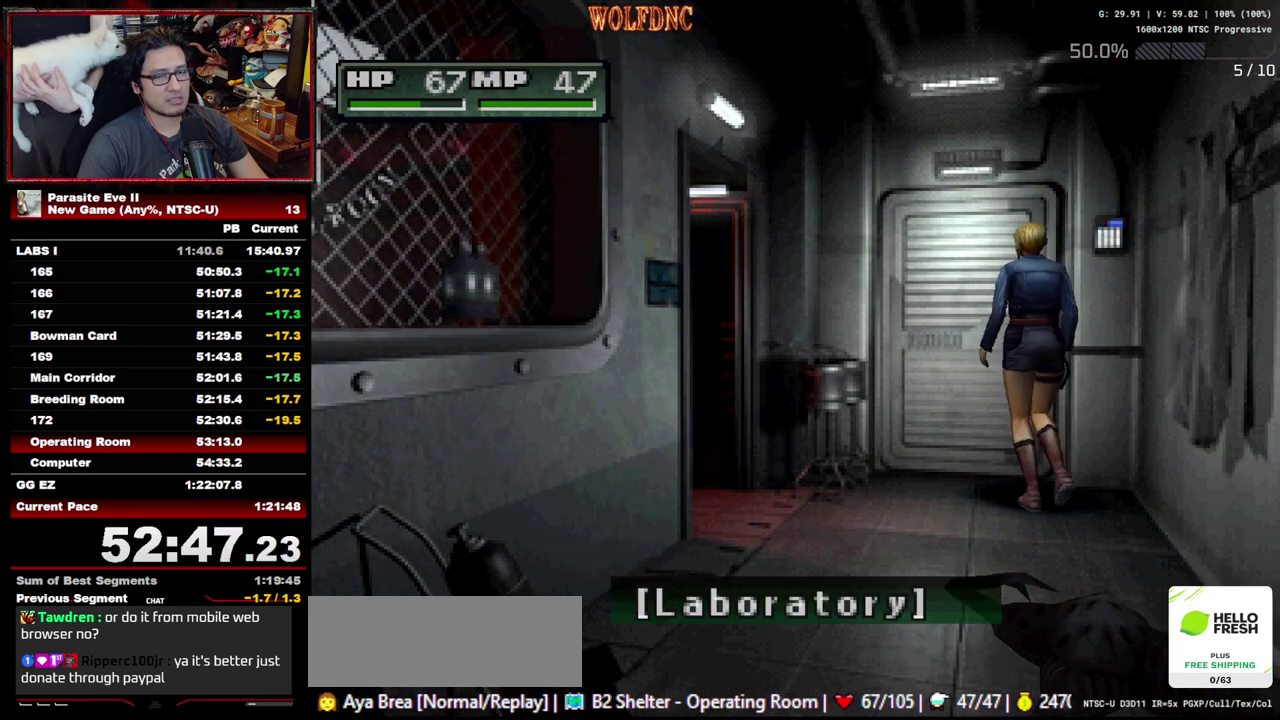
{"buttons": ["DPAD_UP"], "events": [[17, "CROSS", "down"], [150, "DPAD_RIGHT", "down"], [200, "DPAD_RIGHT", "up"], [250, "CROSS", "up"], [433, "CIRCLE", "down"], [483, "CIRCLE", "up"]]}
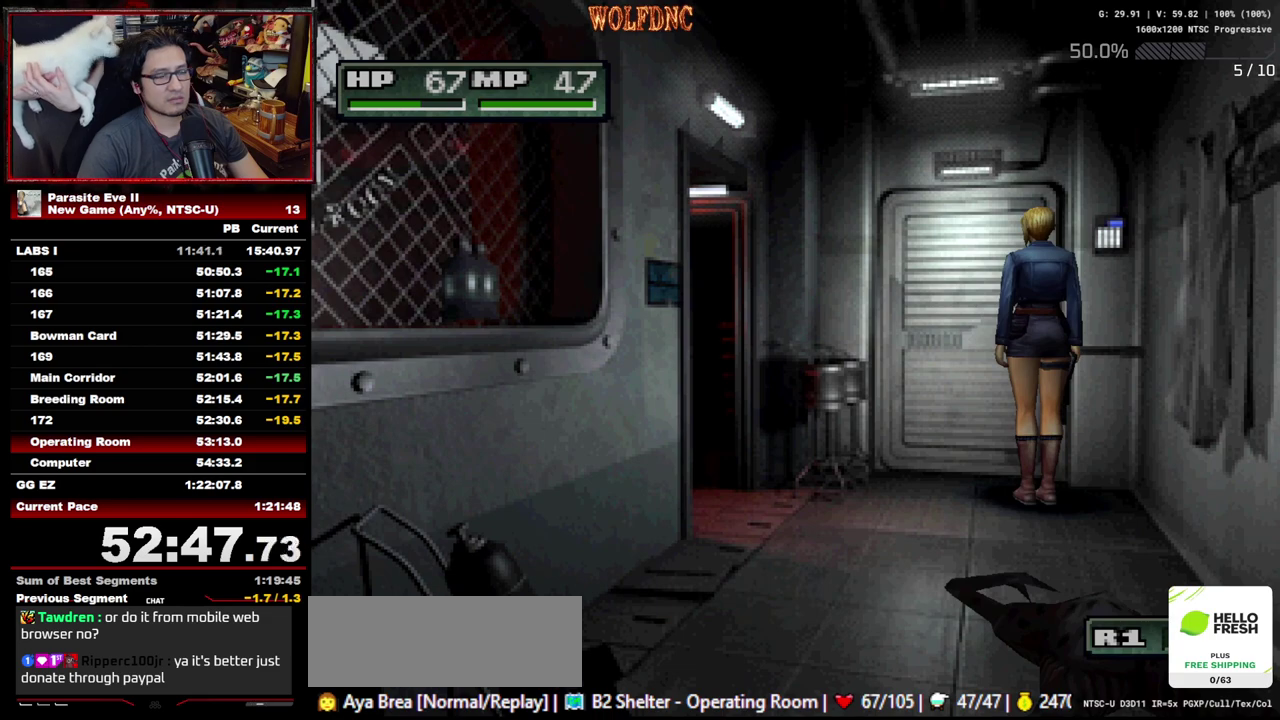
{"buttons": ["CROSS", "CIRCLE", "DPAD_UP"], "events": [[167, "CIRCLE", "down"], [167, "CROSS", "down"], [217, "CIRCLE", "up"], [217, "CROSS", "up"], [400, "CIRCLE", "down"], [400, "CROSS", "down"], [450, "CIRCLE", "up"], [450, "CROSS", "up"], [500, "CIRCLE", "down"], [500, "CROSS", "down"]]}
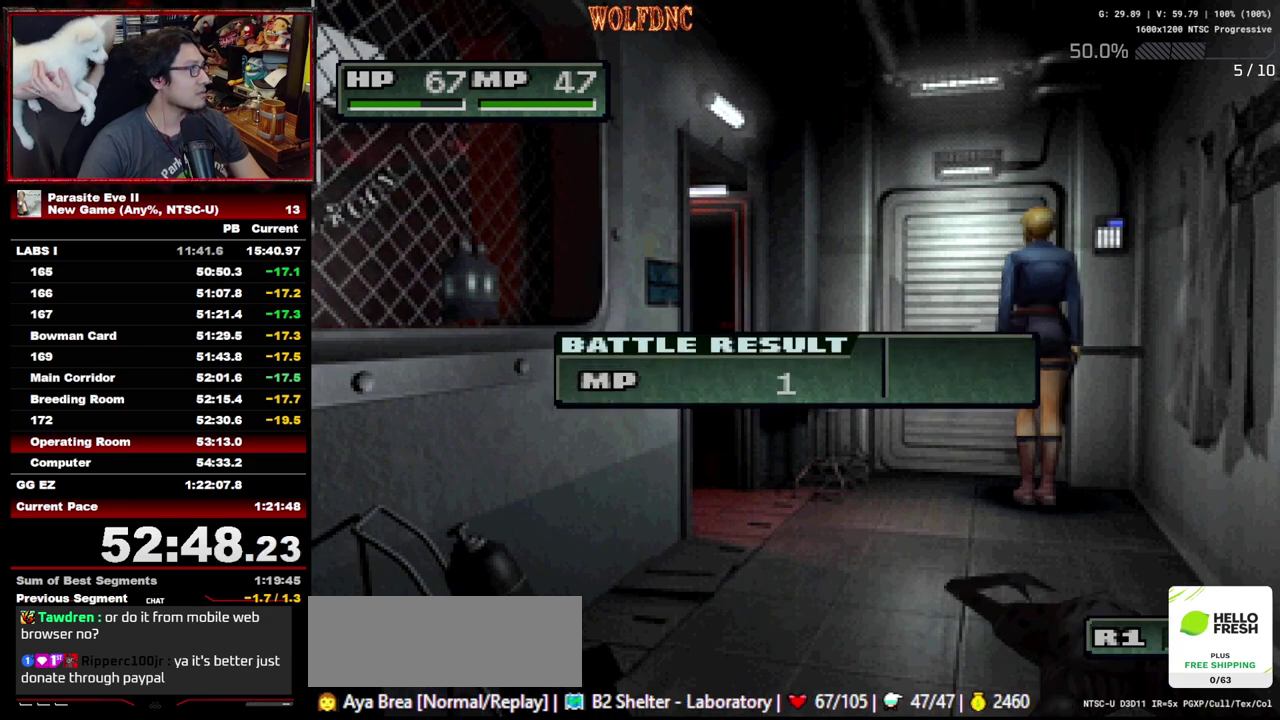
{"buttons": ["CIRCLE", "DPAD_UP"], "events": [[183, "CIRCLE", "up"], [183, "CROSS", "up"], [233, "CIRCLE", "down"], [233, "CROSS", "down"], [417, "CIRCLE", "up"], [417, "CROSS", "up"], [467, "CIRCLE", "down"]]}
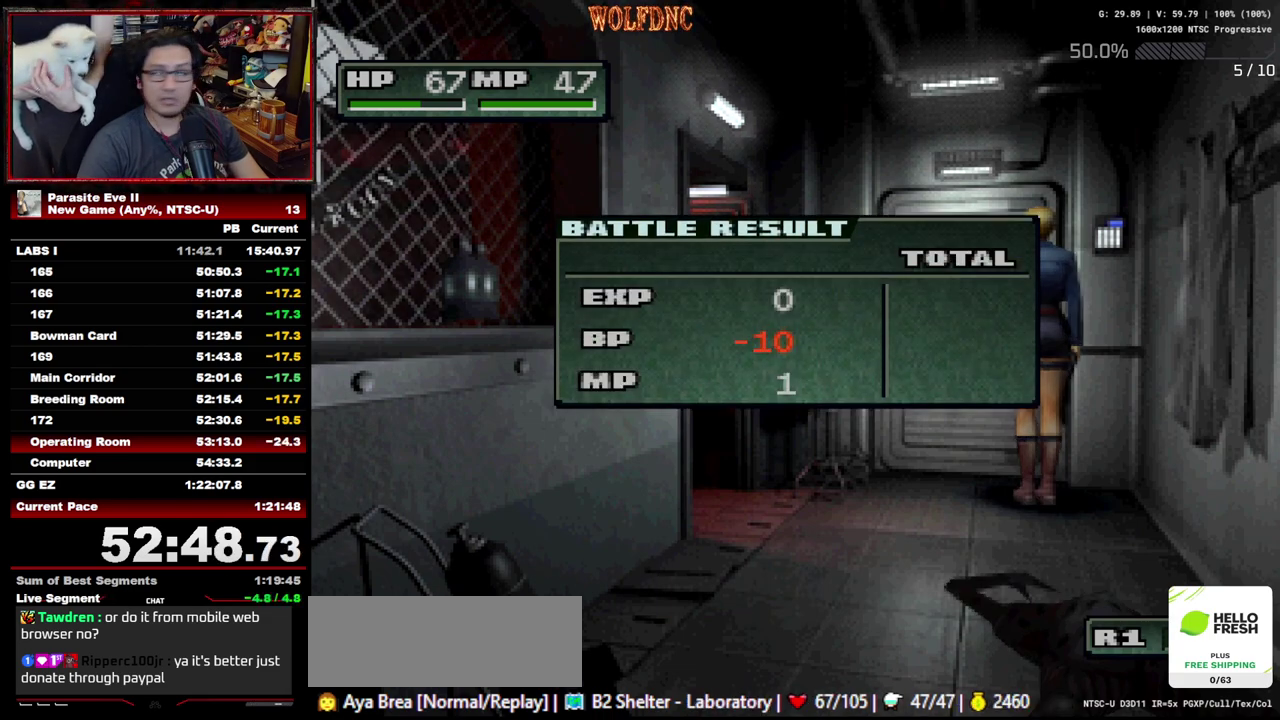
{"buttons": ["DPAD_UP"], "events": [[17, "CROSS", "down"], [150, "CIRCLE", "up"], [150, "CROSS", "up"]]}
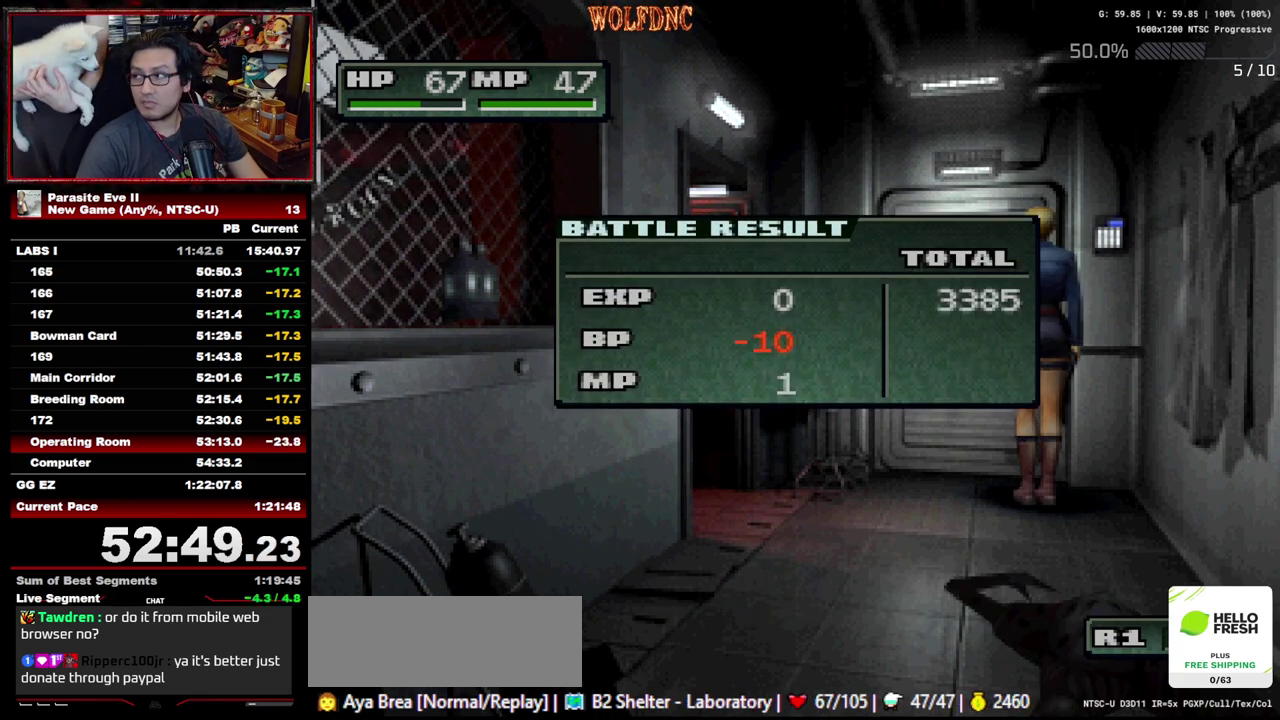
{"buttons": ["DPAD_UP"], "events": []}
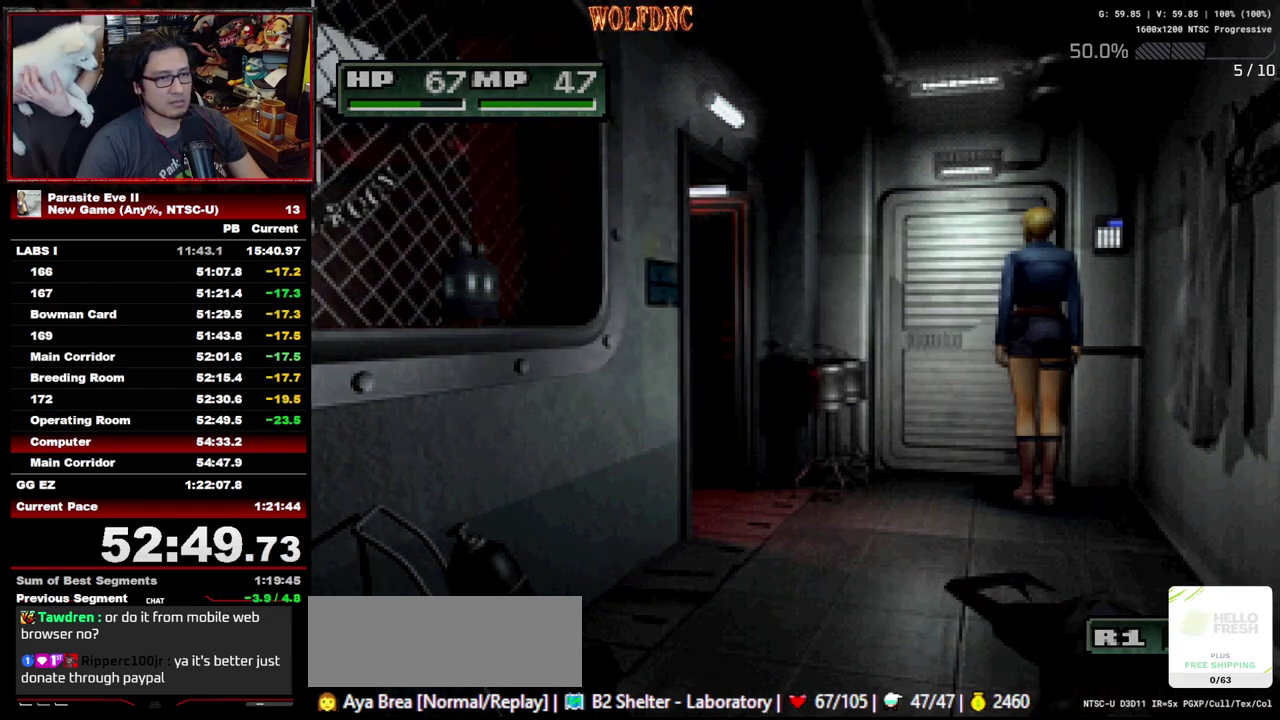
{"buttons": ["DPAD_UP"], "events": []}
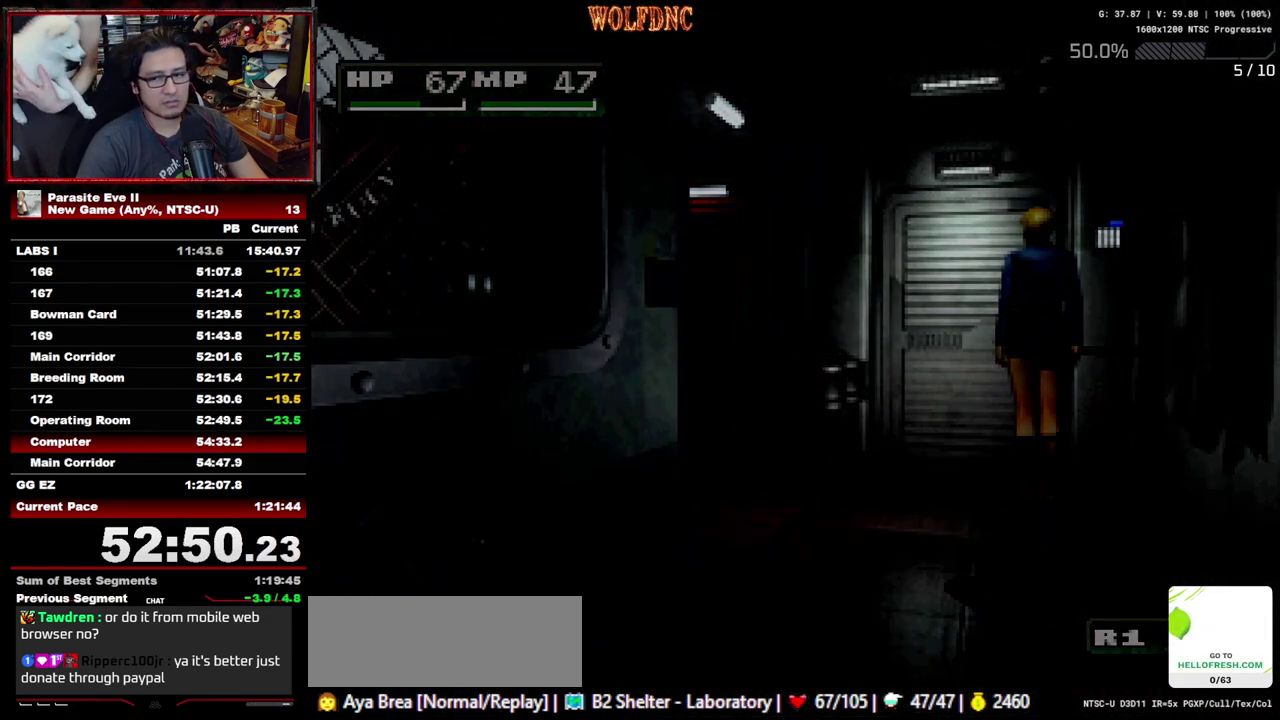
{"buttons": ["DPAD_UP"], "events": []}
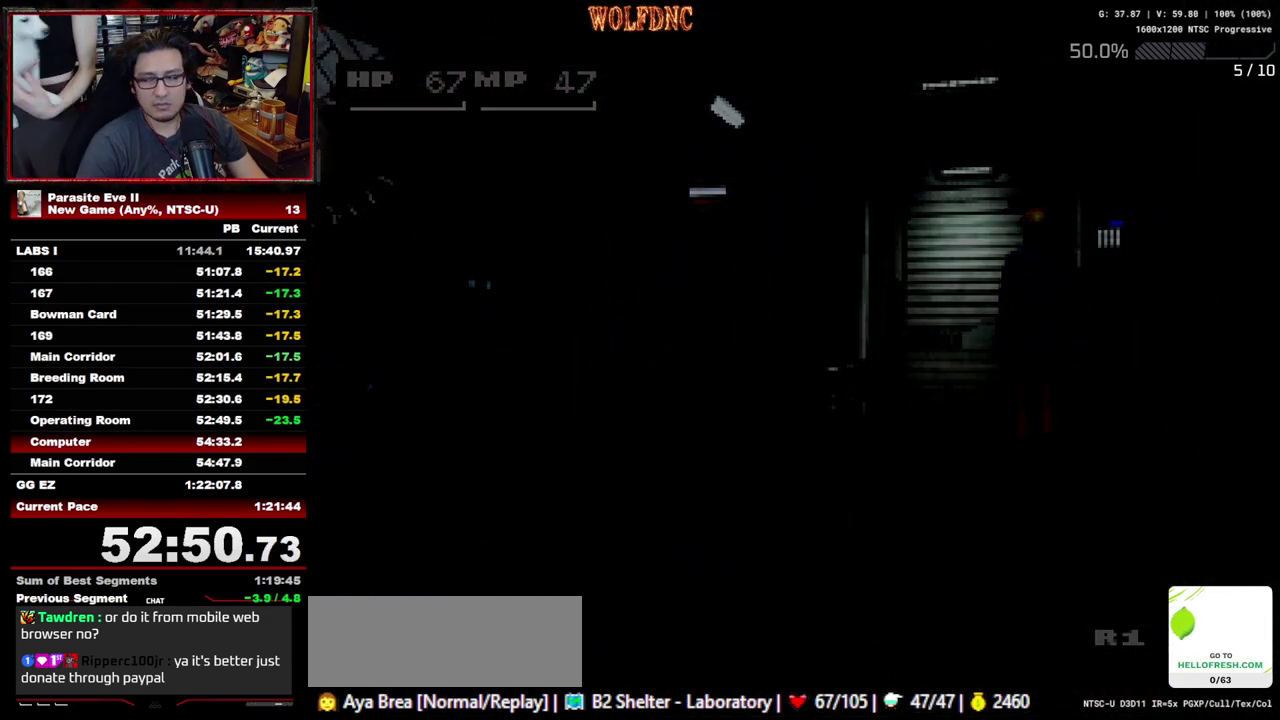
{"buttons": ["DPAD_UP"], "events": []}
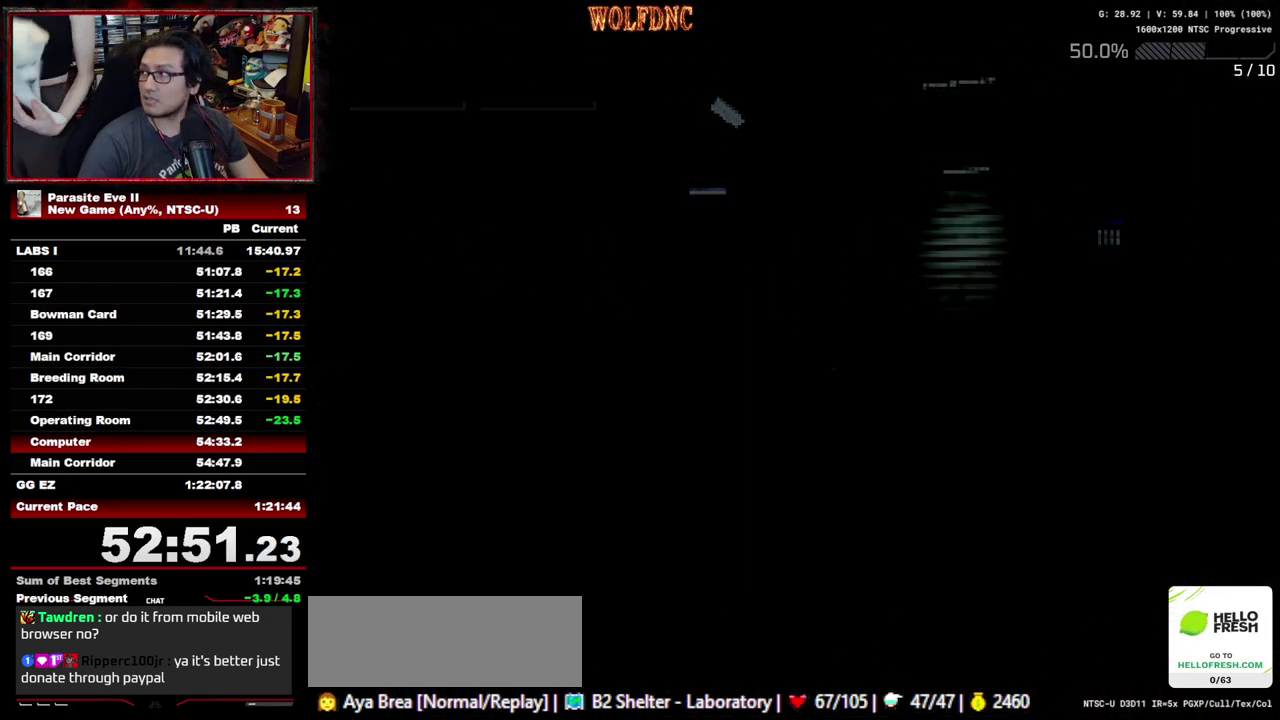
{"buttons": ["DPAD_UP"], "events": []}
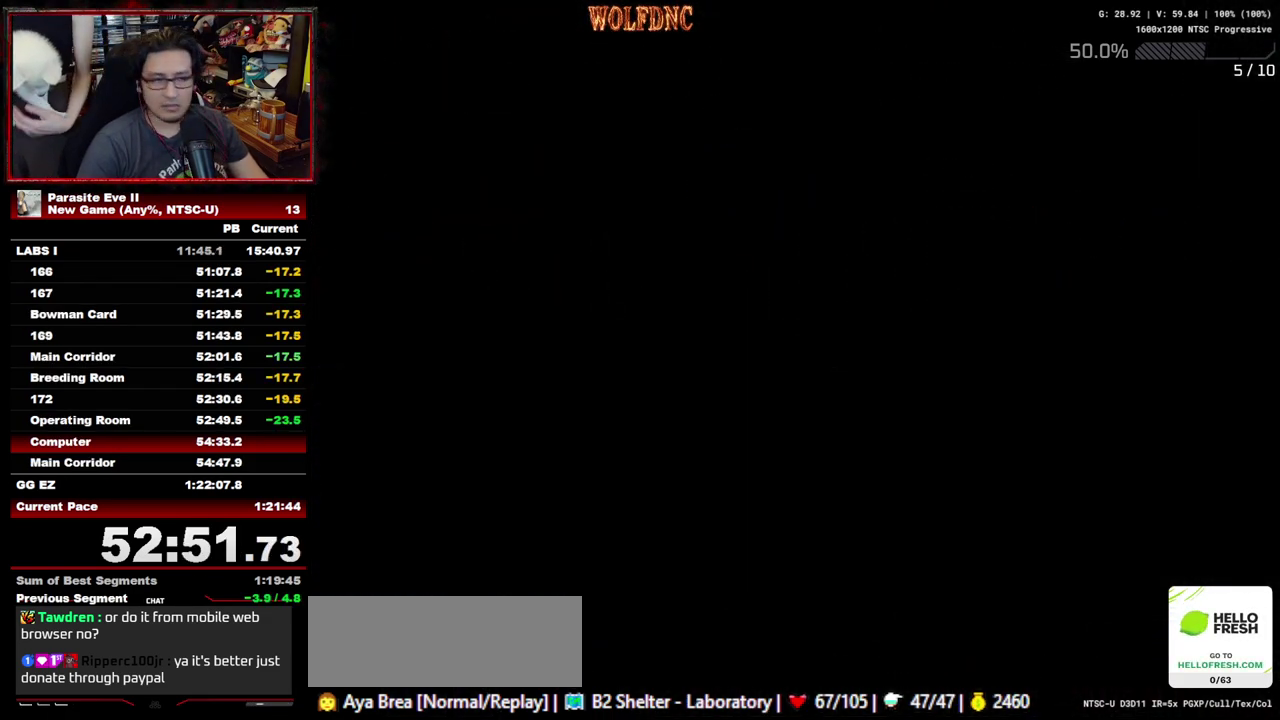
{"buttons": ["DPAD_UP"], "events": []}
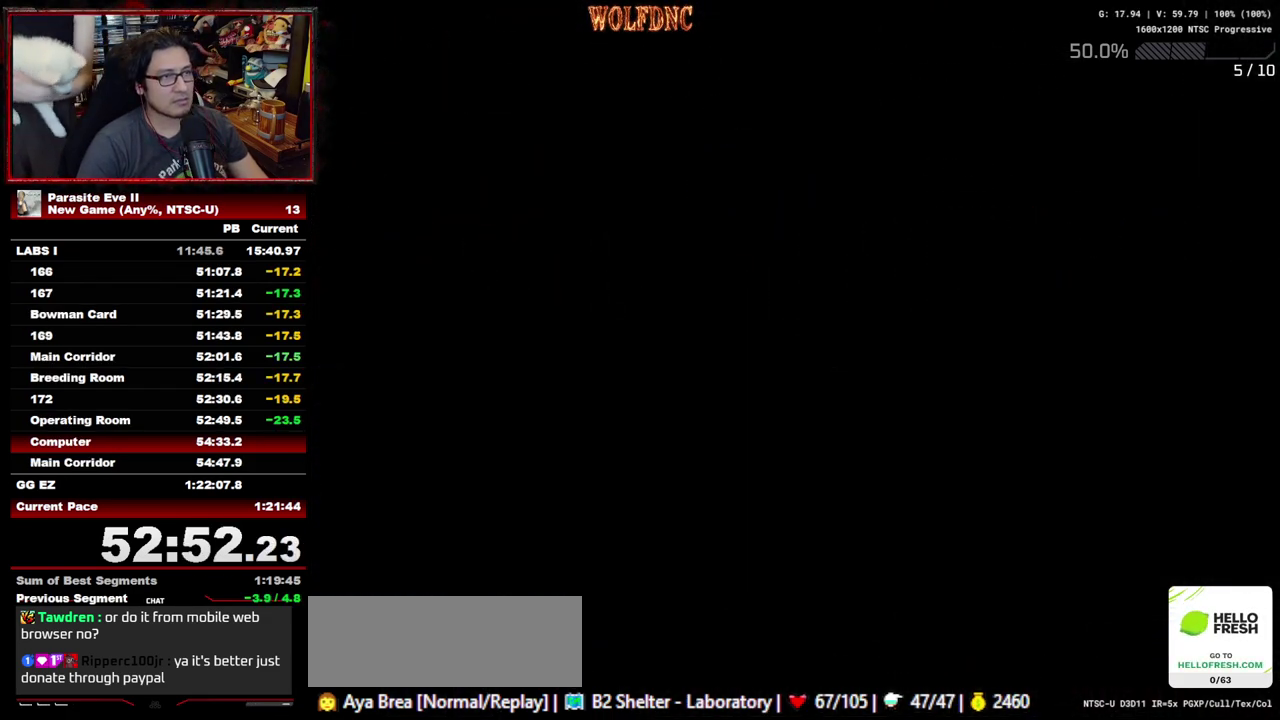
{"buttons": ["DPAD_UP"], "events": [[400, "DPAD_RIGHT", "down"], [450, "DPAD_RIGHT", "up"]]}
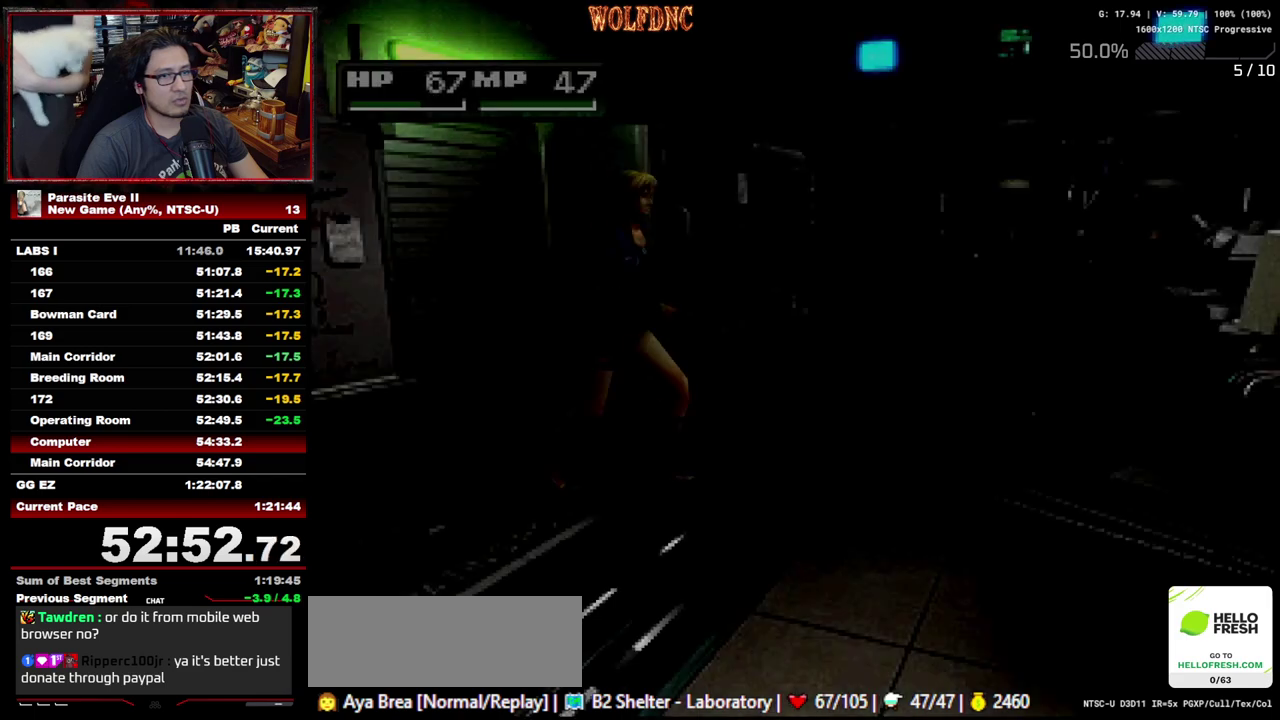
{"buttons": ["DPAD_UP", "DPAD_RIGHT"], "events": [[283, "DPAD_RIGHT", "down"], [367, "DPAD_RIGHT", "up"], [467, "DPAD_RIGHT", "down"]]}
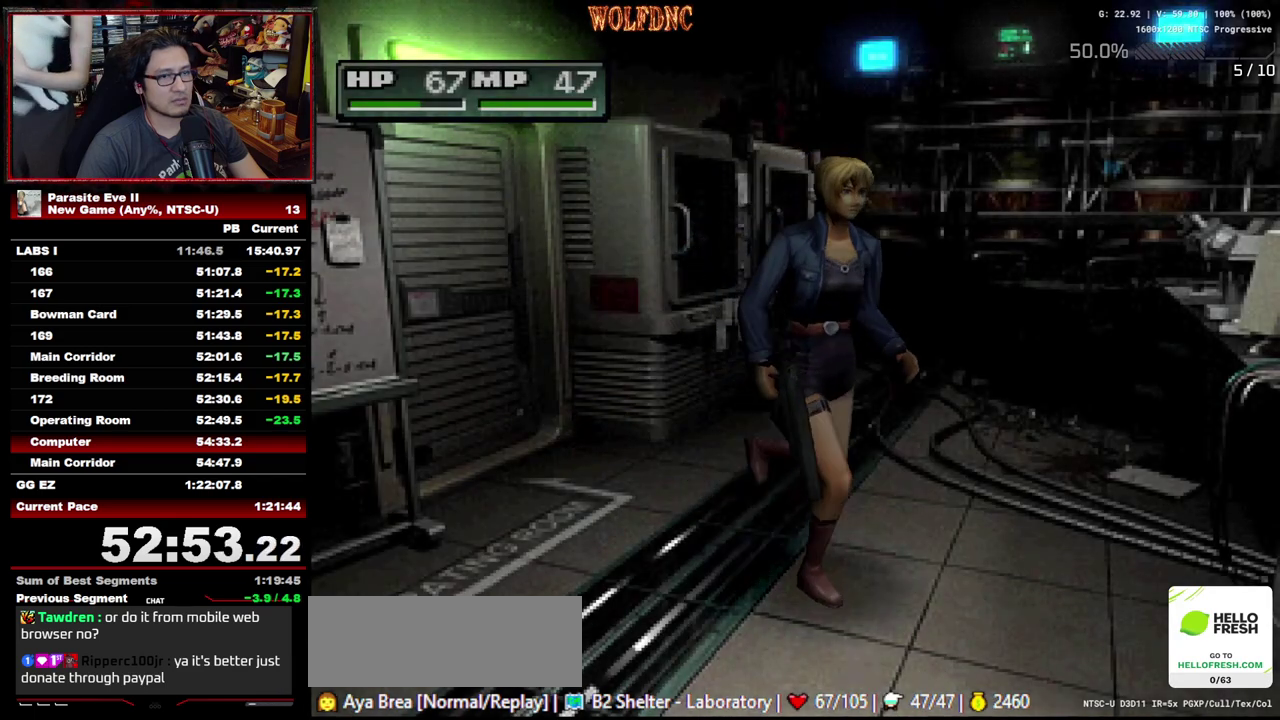
{"buttons": ["DPAD_UP"], "events": [[67, "DPAD_RIGHT", "up"]]}
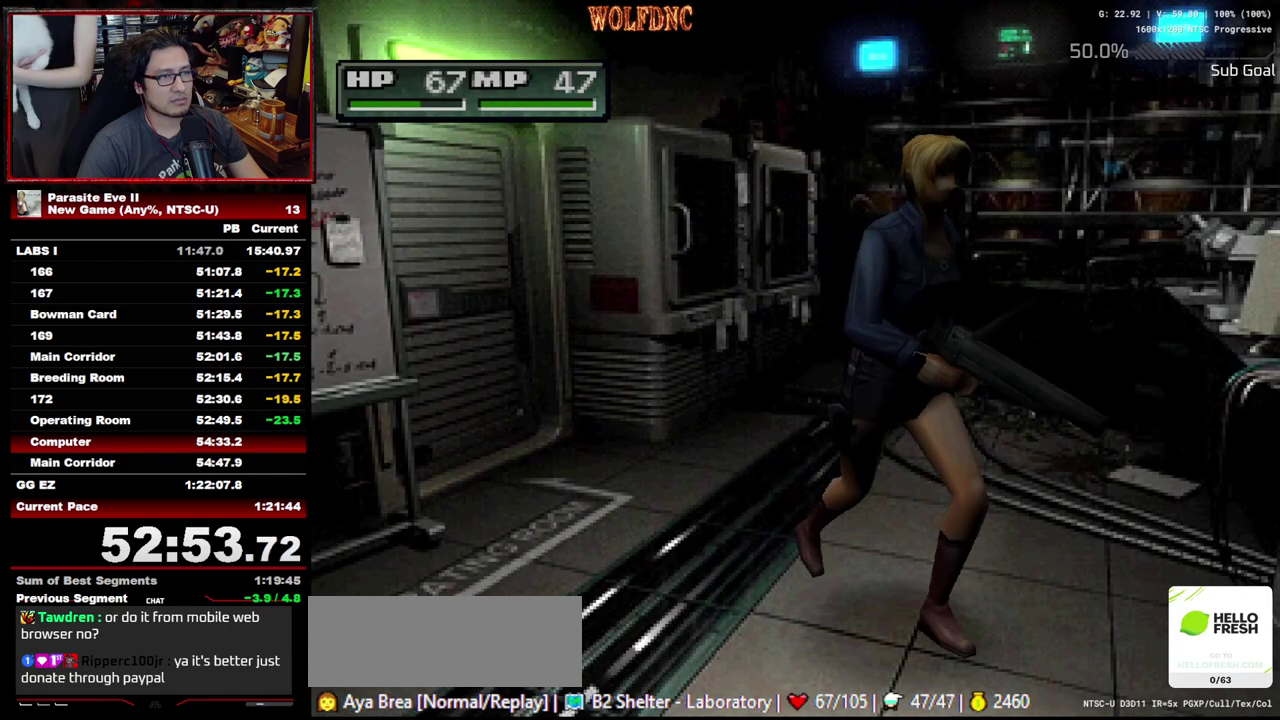
{"buttons": ["DPAD_UP"], "events": []}